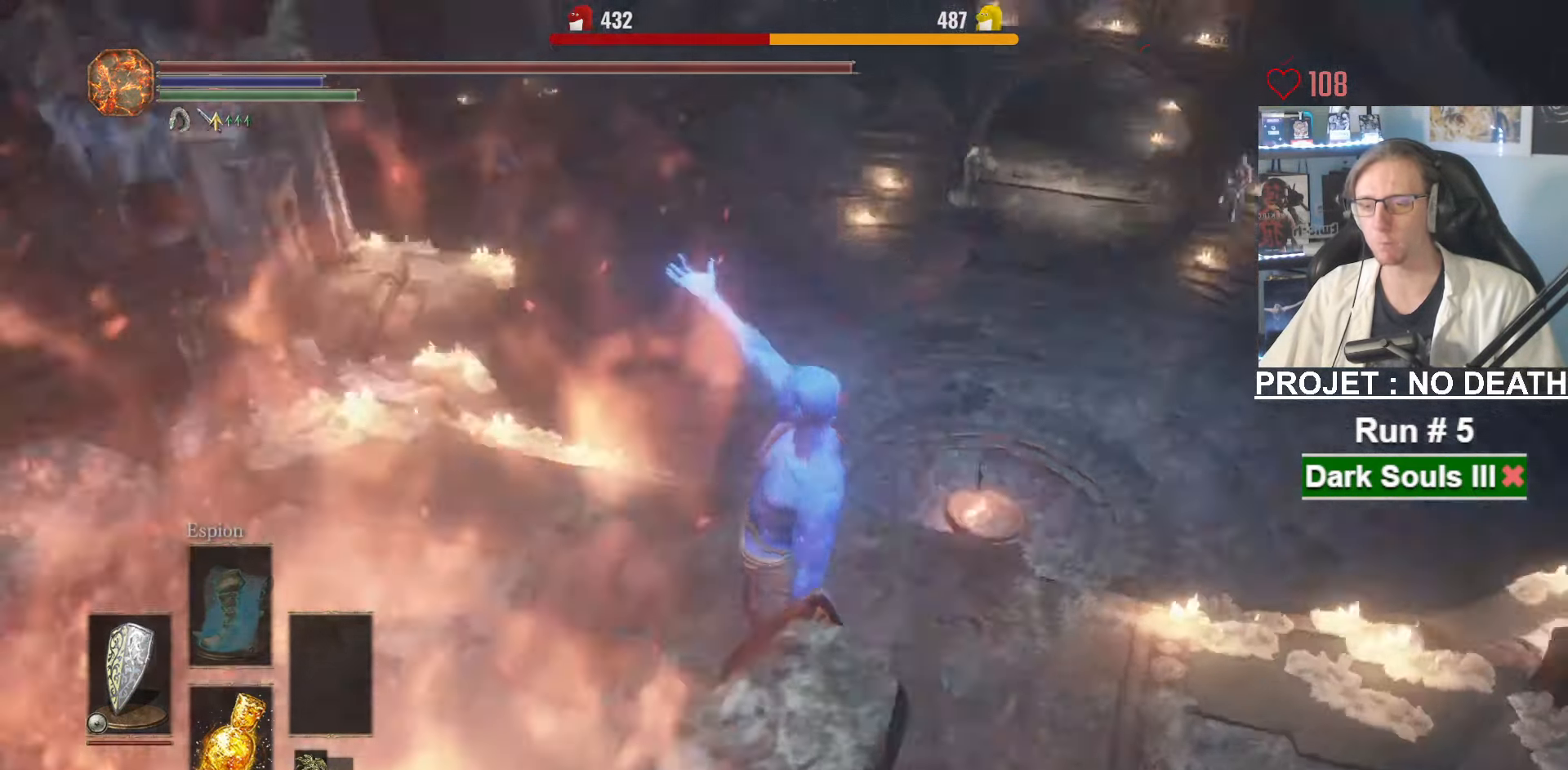
Gameplay with keyboard and mouse; each line is a JSON object with the keys and mouse buttons held at the frame after it. "events" lists presses ("down") and releases ("up") of "1", "2", "3", "4", "a", "alt", "ctrl", "d", "down", "e", "f", "g", "left", "q", "r", "return", "right", "s", "shift", "space", "tab", "up", "z", "mouse_left", "mouse_wheel", "mouse_right", "mouse_mb4" and "mouse_mb5" between this image and that frame as [ms after this image, input, new state], when the widget could be followed in between. "mouse_left", "mouse_wheel", "mouse_right", "mouse_mb4", "mouse_mb5" = the "left", "wheel", "right", "mb4", "mb5" buttons of the "mouse" list. No other keys are recorded. "wheel" means that the mouse wheel is clicked or scrolled. Not read: mouse_move.
{"keys": ["space", "z"], "mouse": [], "events": []}
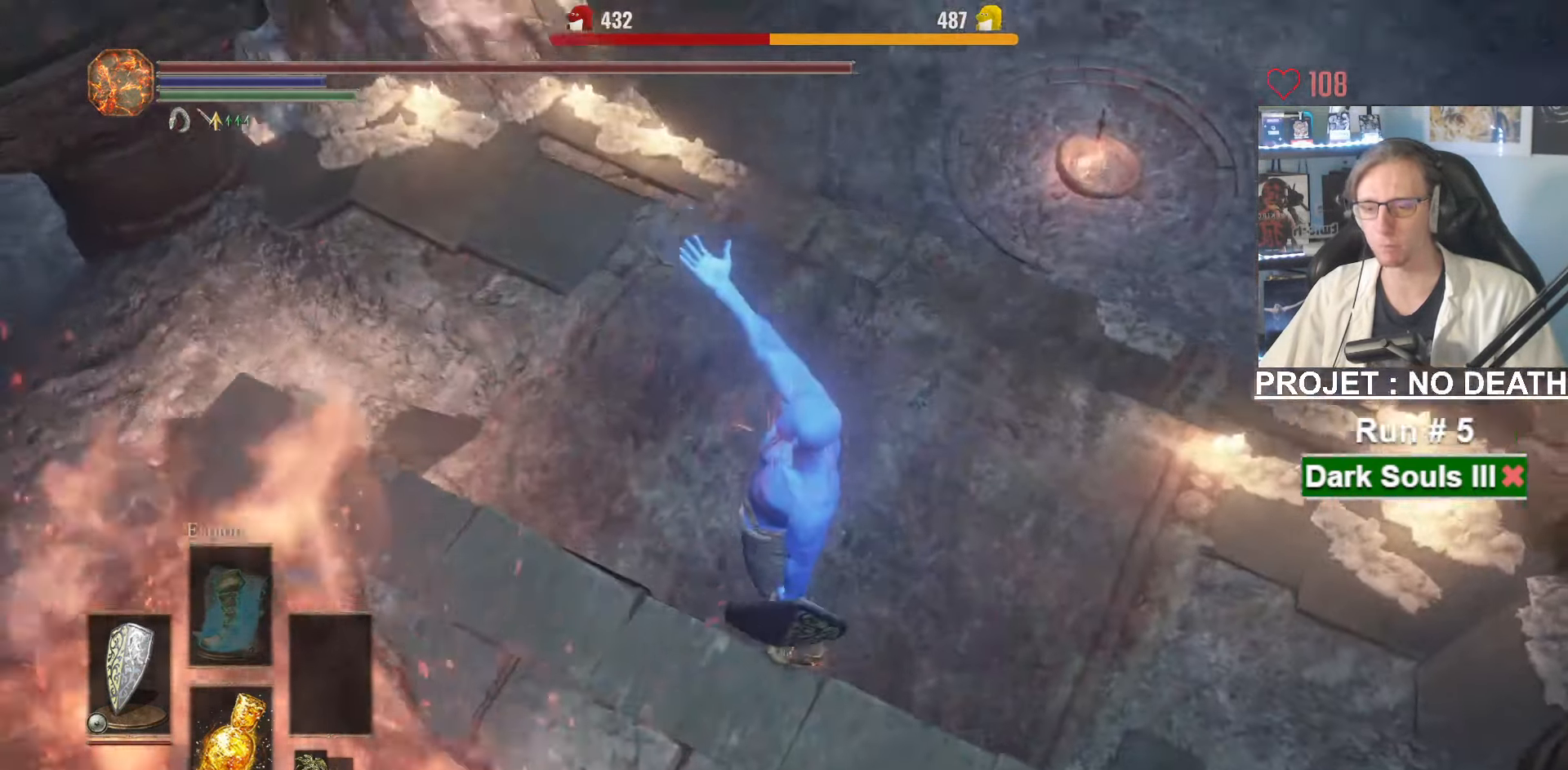
{"keys": ["space", "z"], "mouse": [], "events": []}
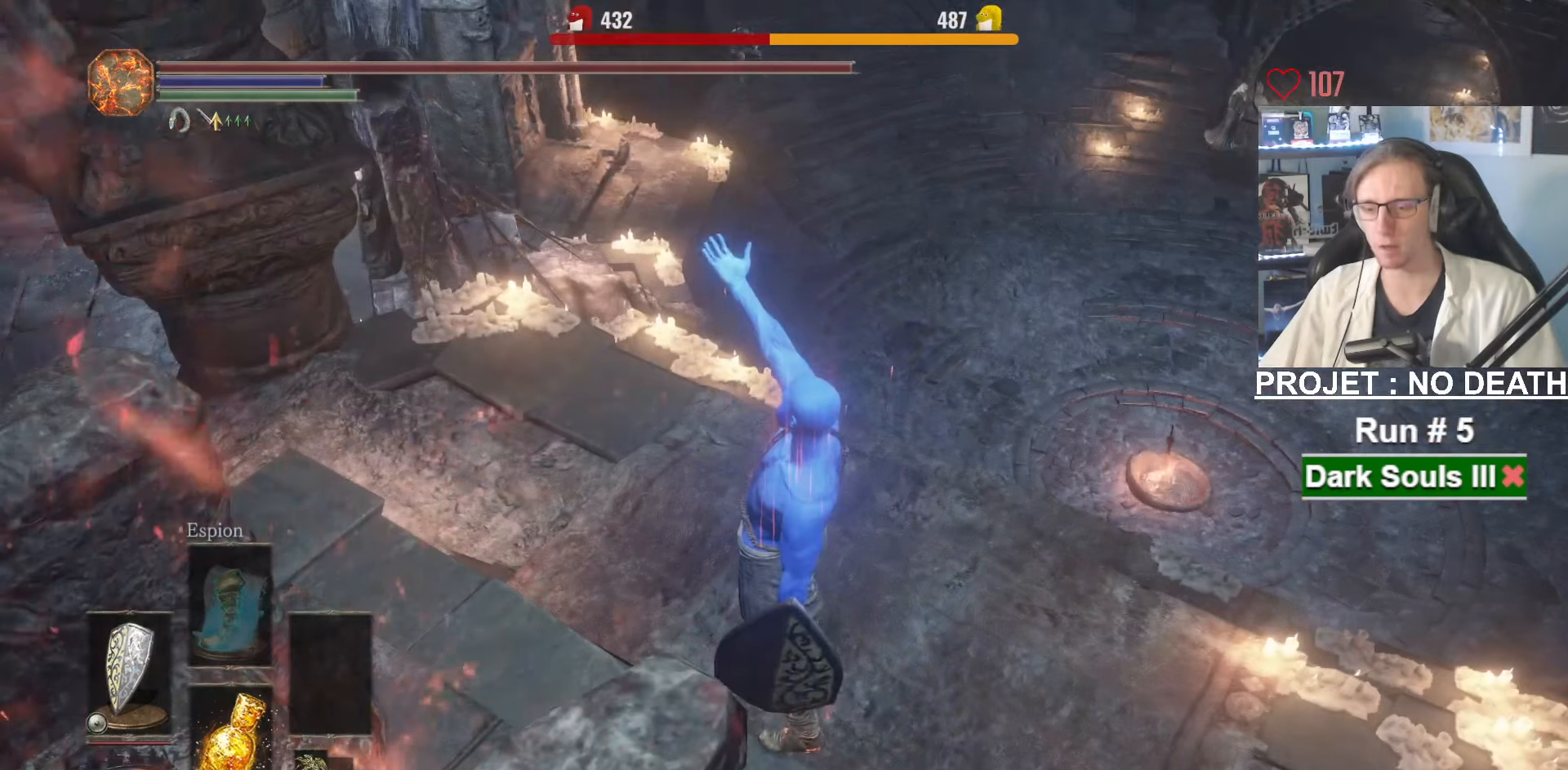
{"keys": ["space", "z"], "mouse": [], "events": []}
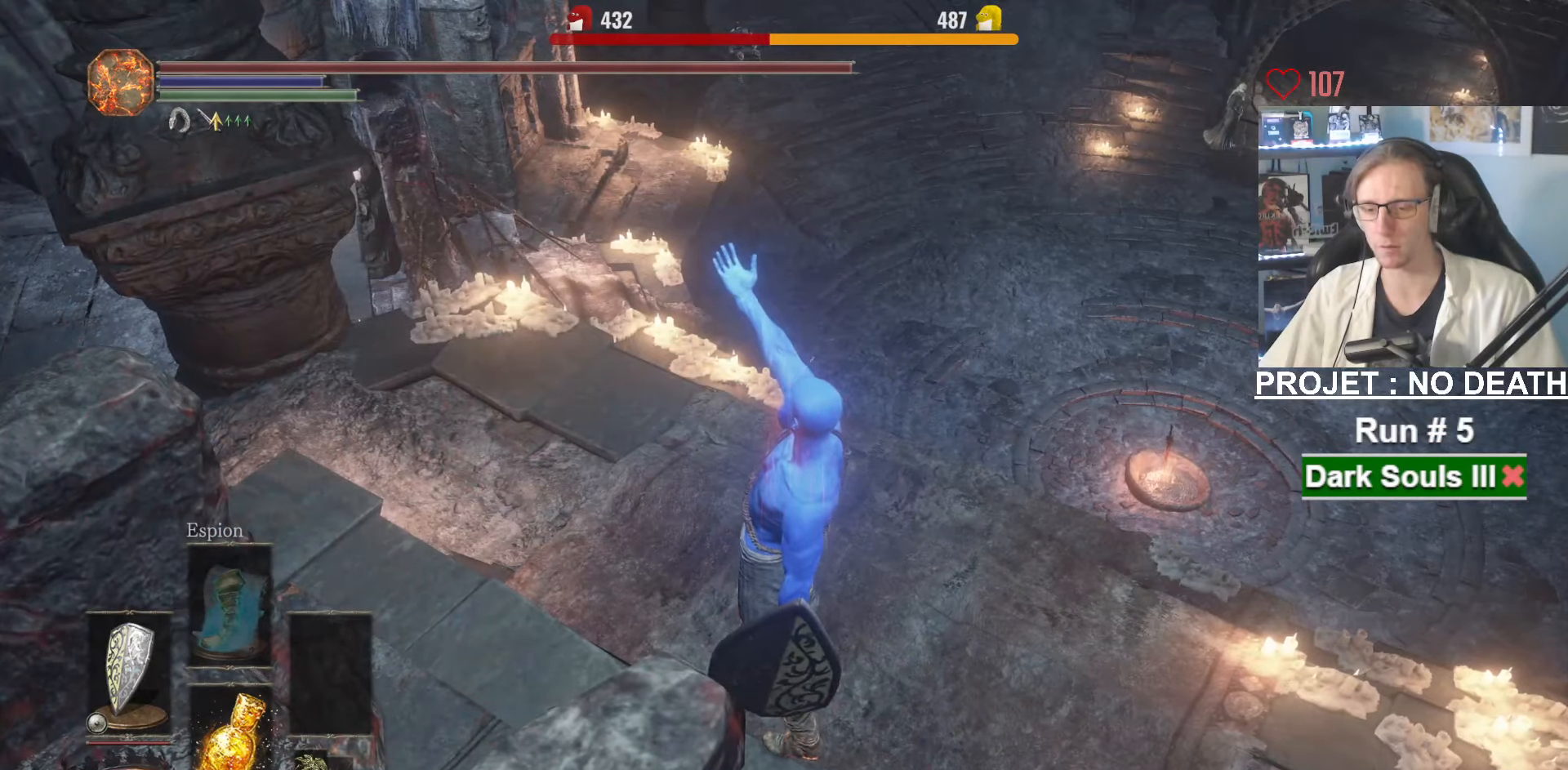
{"keys": ["space", "z"], "mouse": [], "events": []}
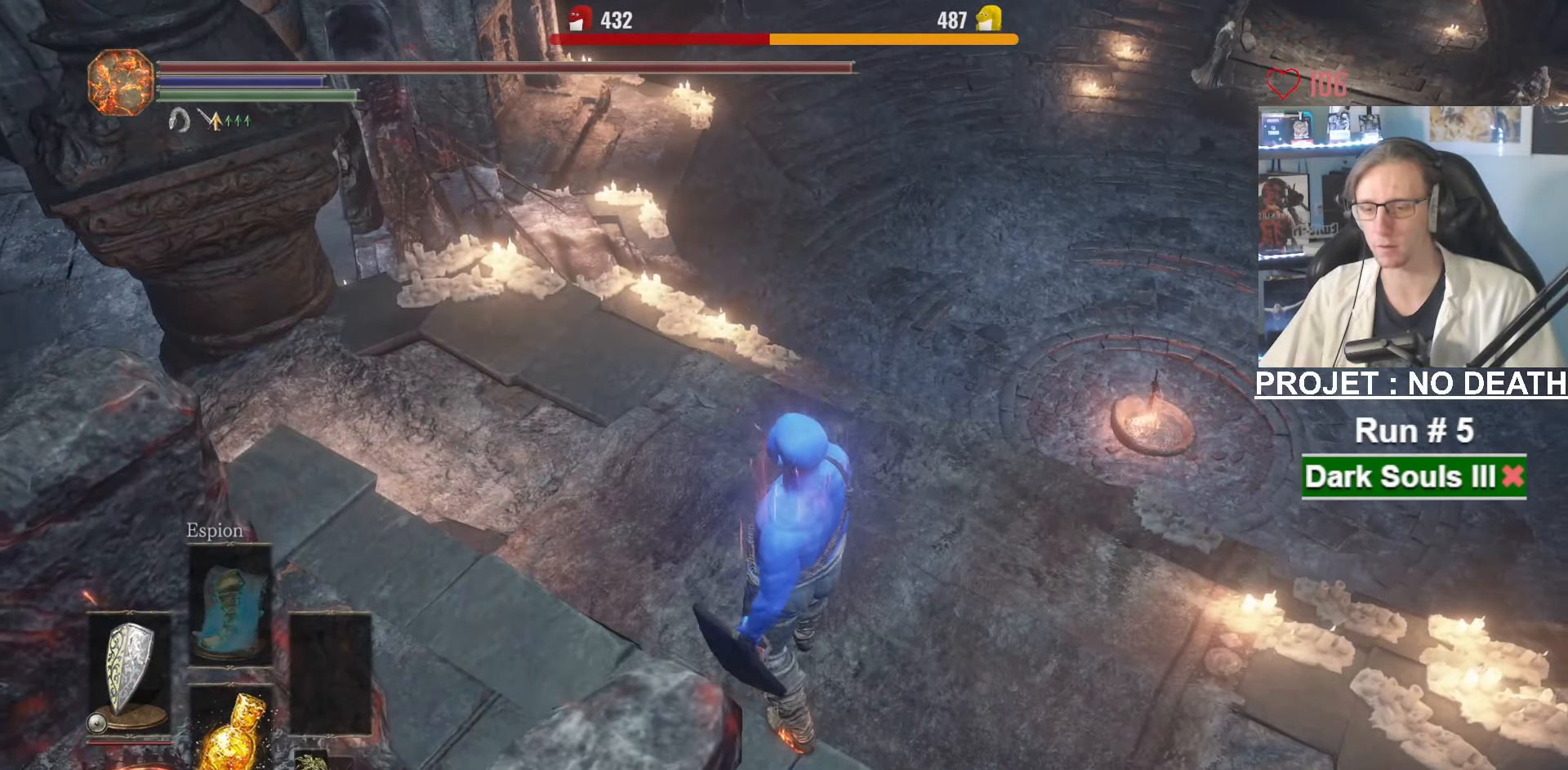
{"keys": ["space", "z"], "mouse": [], "events": []}
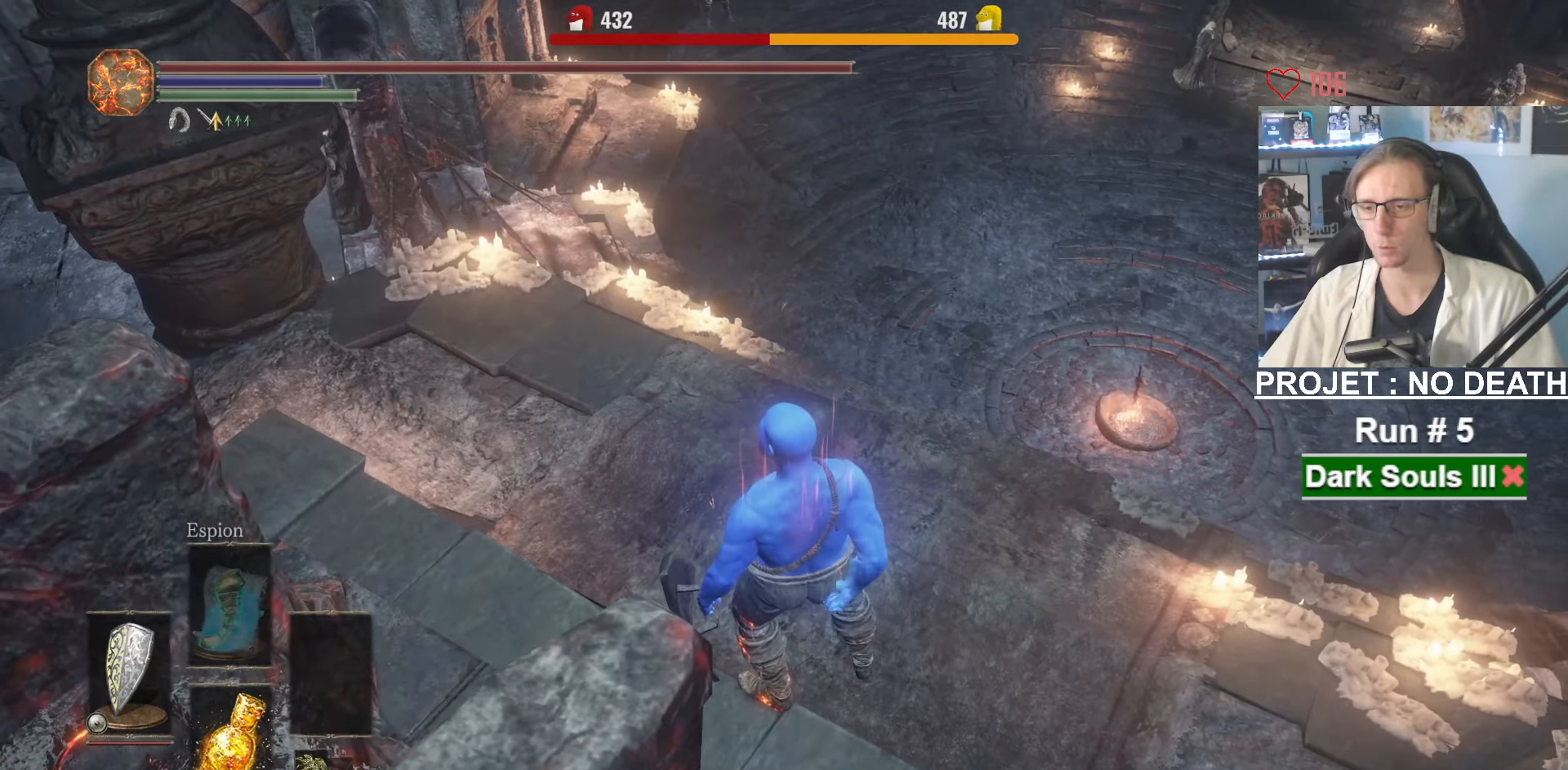
{"keys": ["space", "z"], "mouse": [], "events": []}
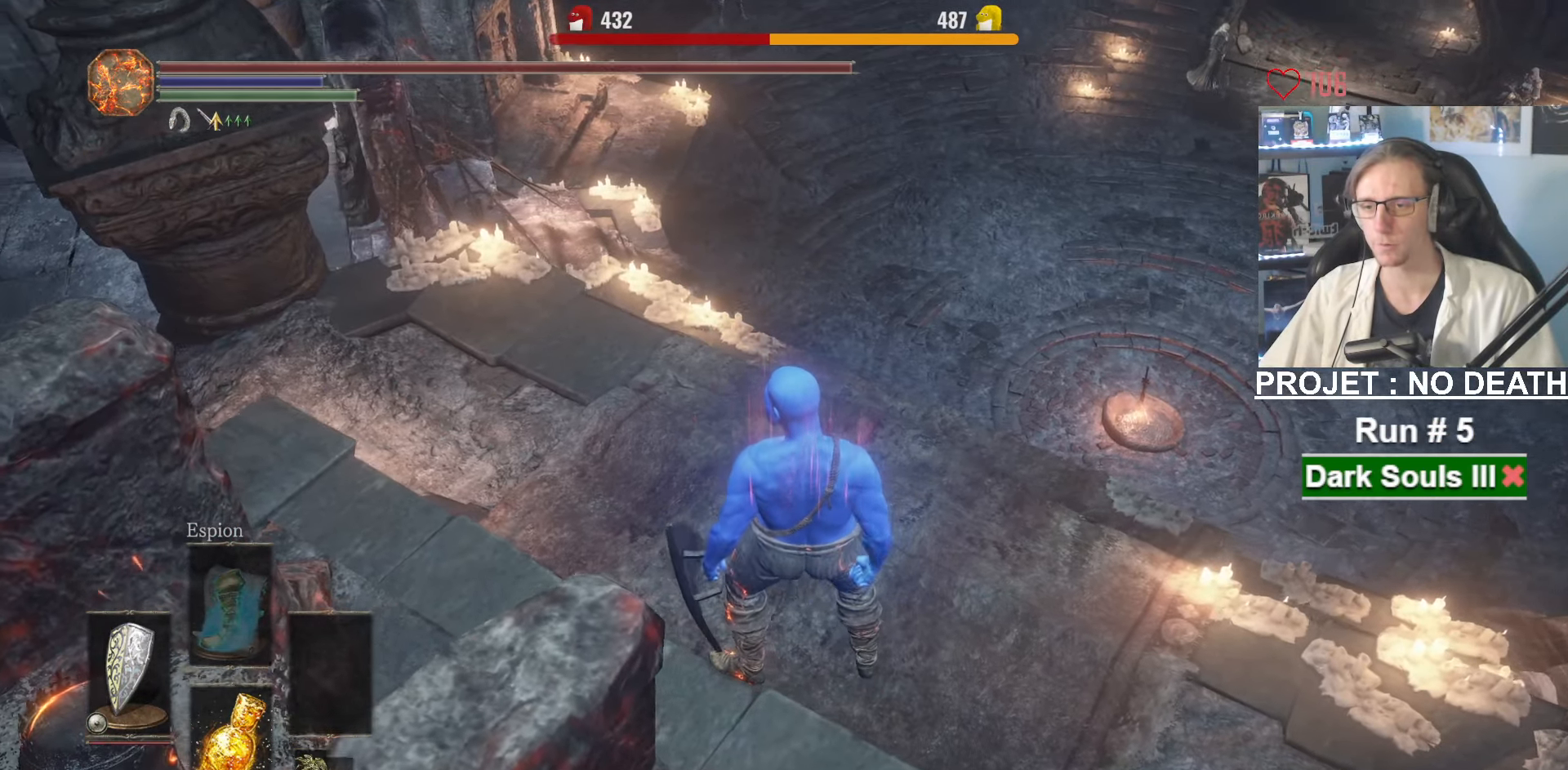
{"keys": ["space", "z"], "mouse": [], "events": []}
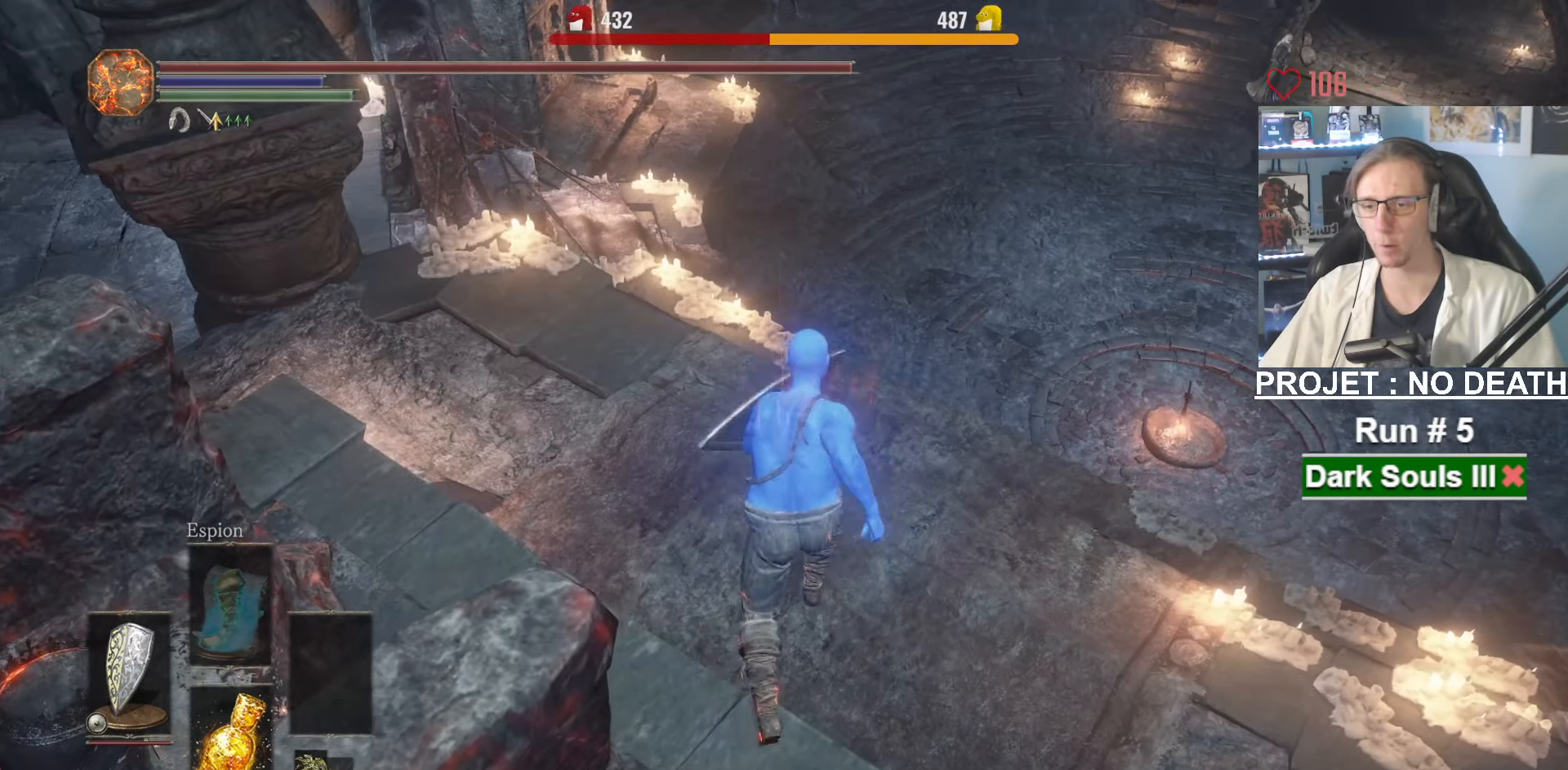
{"keys": ["space", "z"], "mouse": [], "events": []}
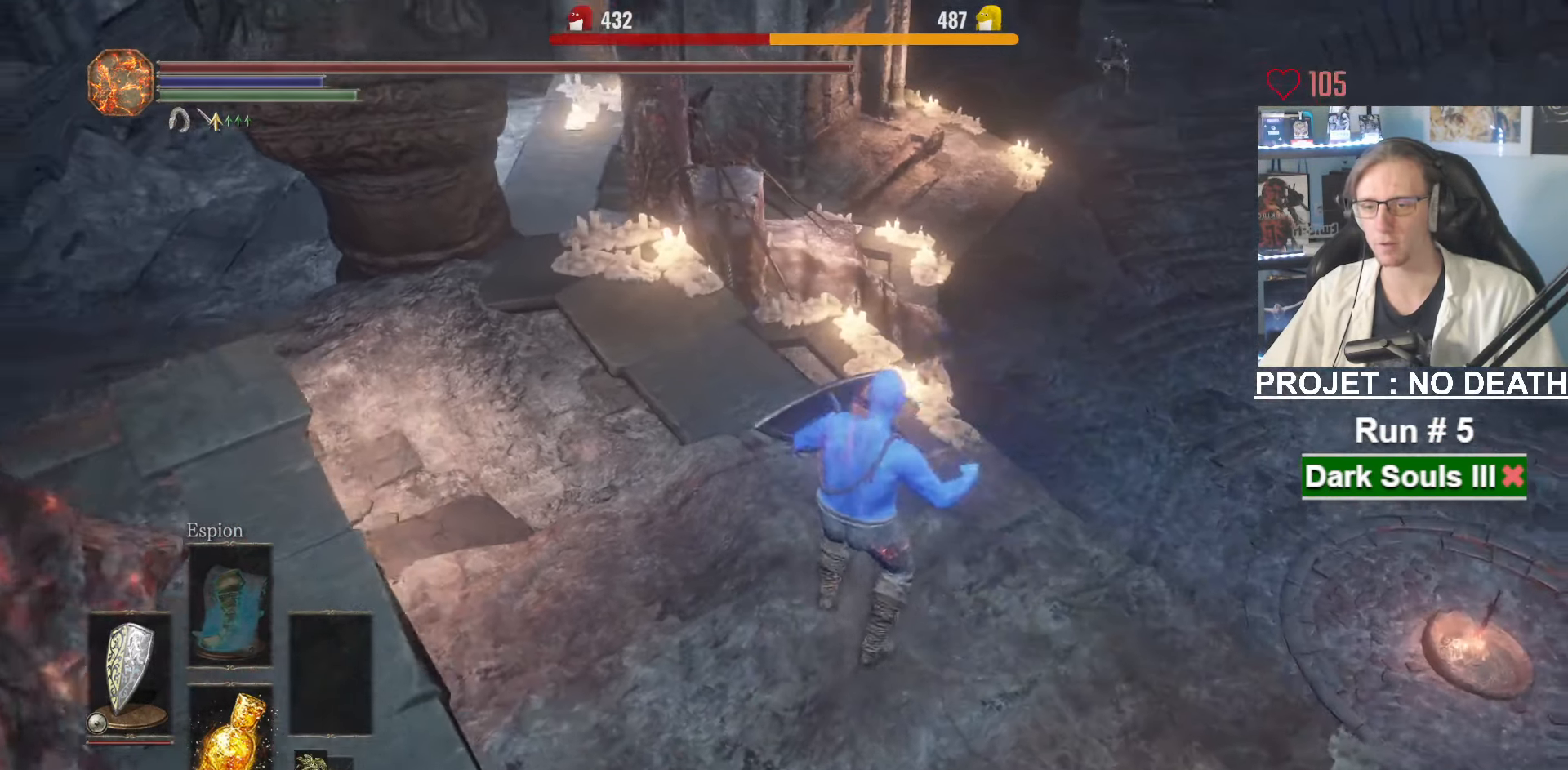
{"keys": ["space", "z"], "mouse": [], "events": []}
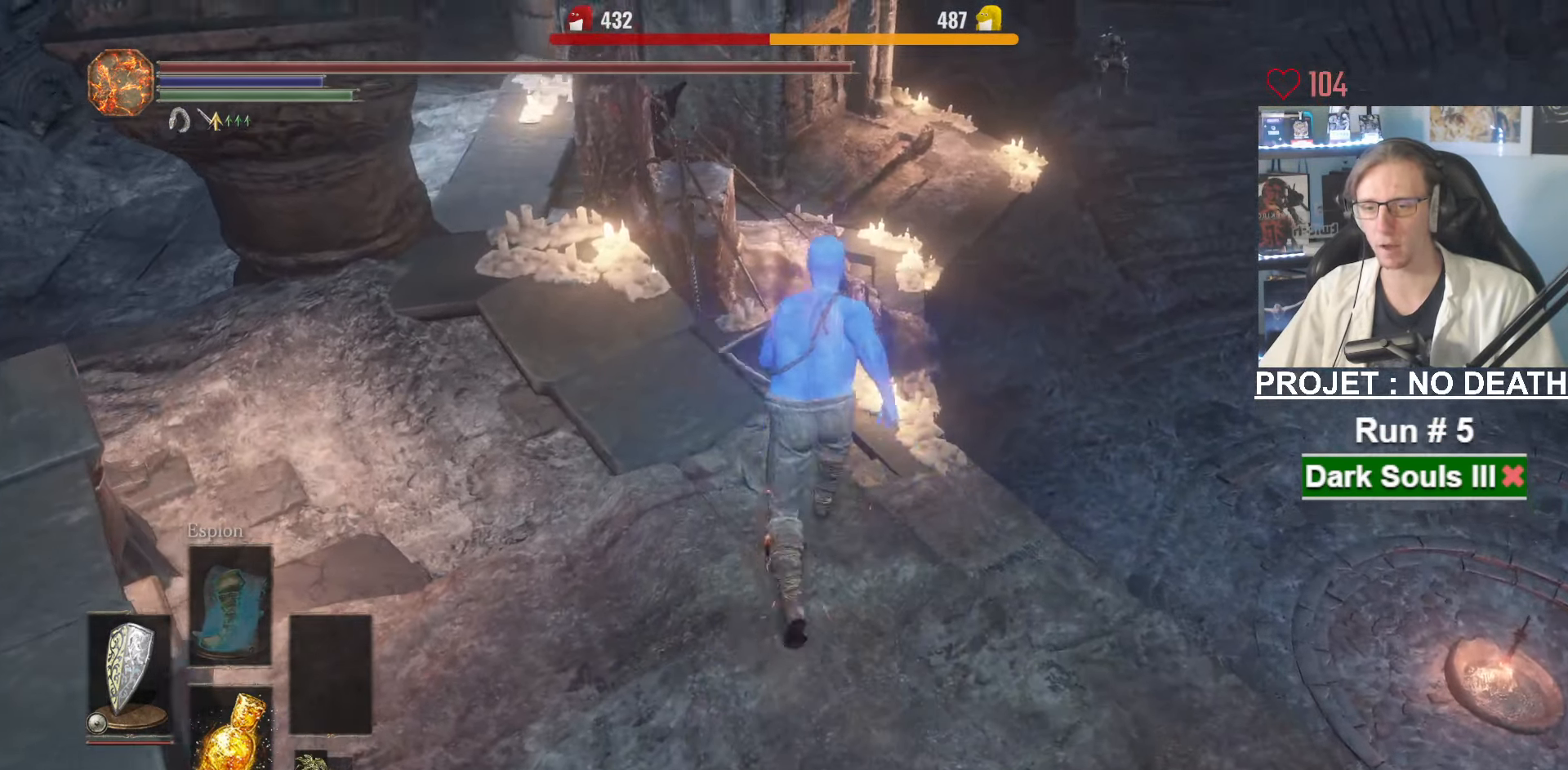
{"keys": ["space", "z"], "mouse": [], "events": []}
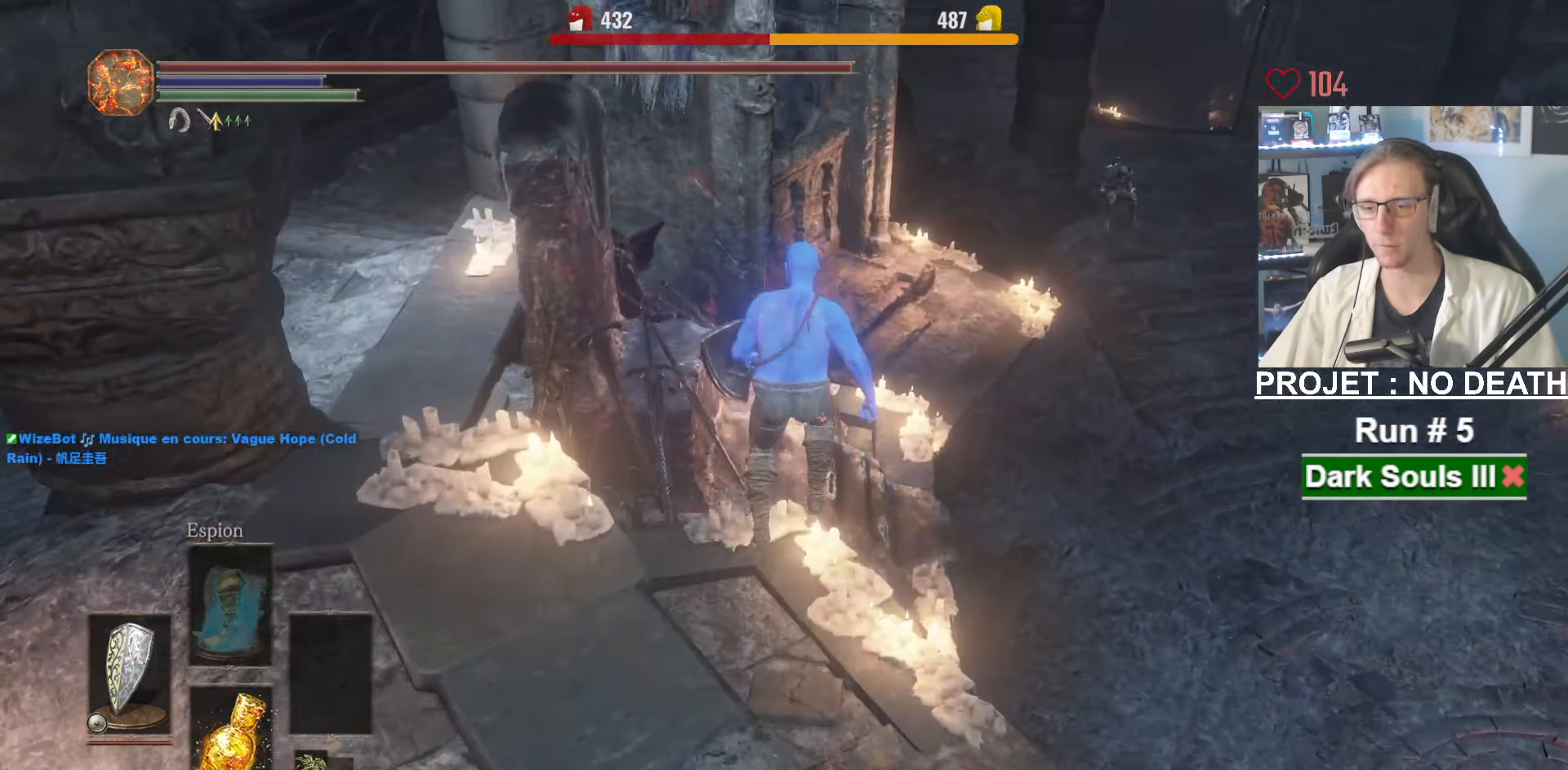
{"keys": ["space", "z"], "mouse": []}
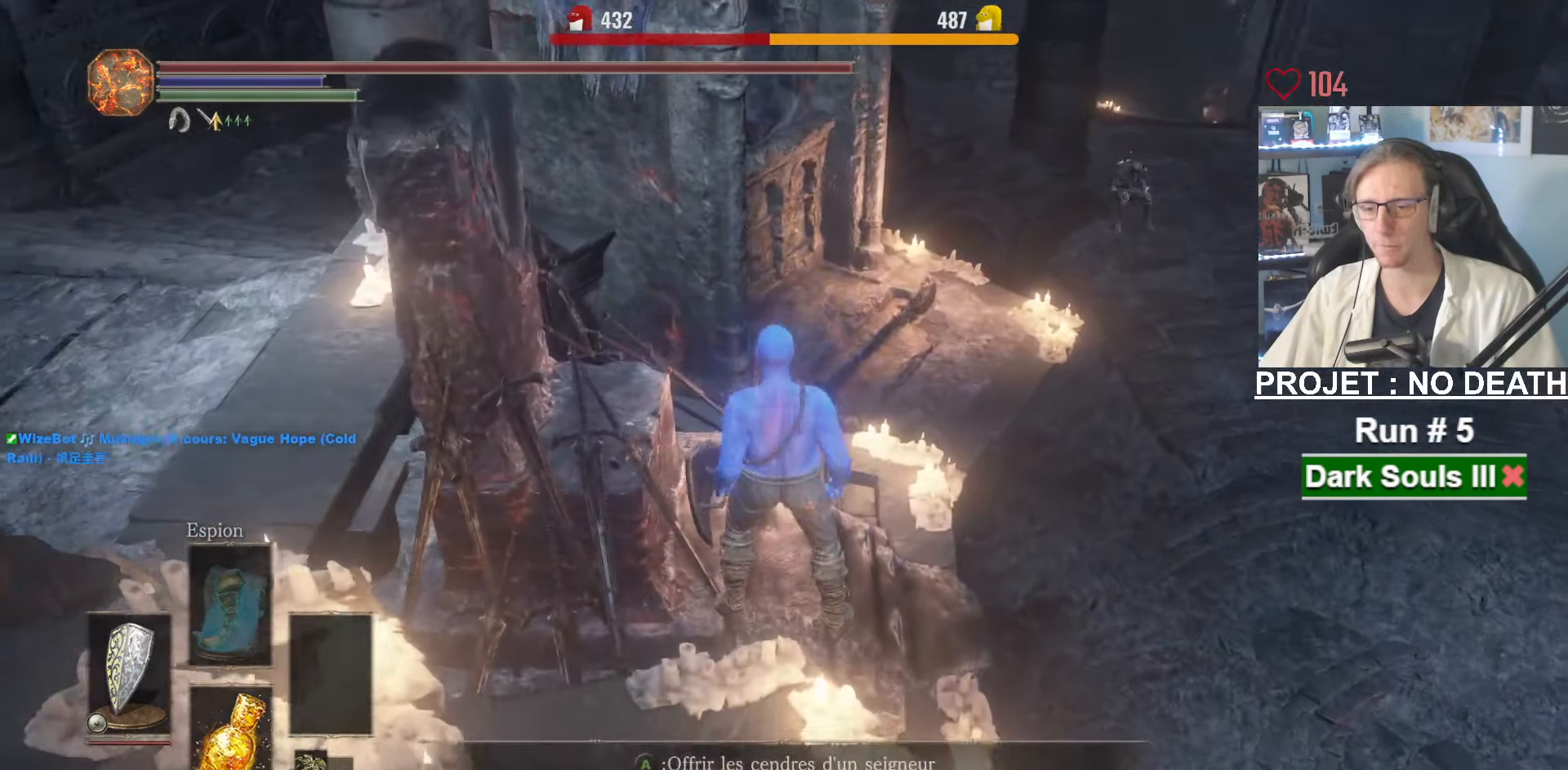
{"keys": ["space", "z"], "mouse": []}
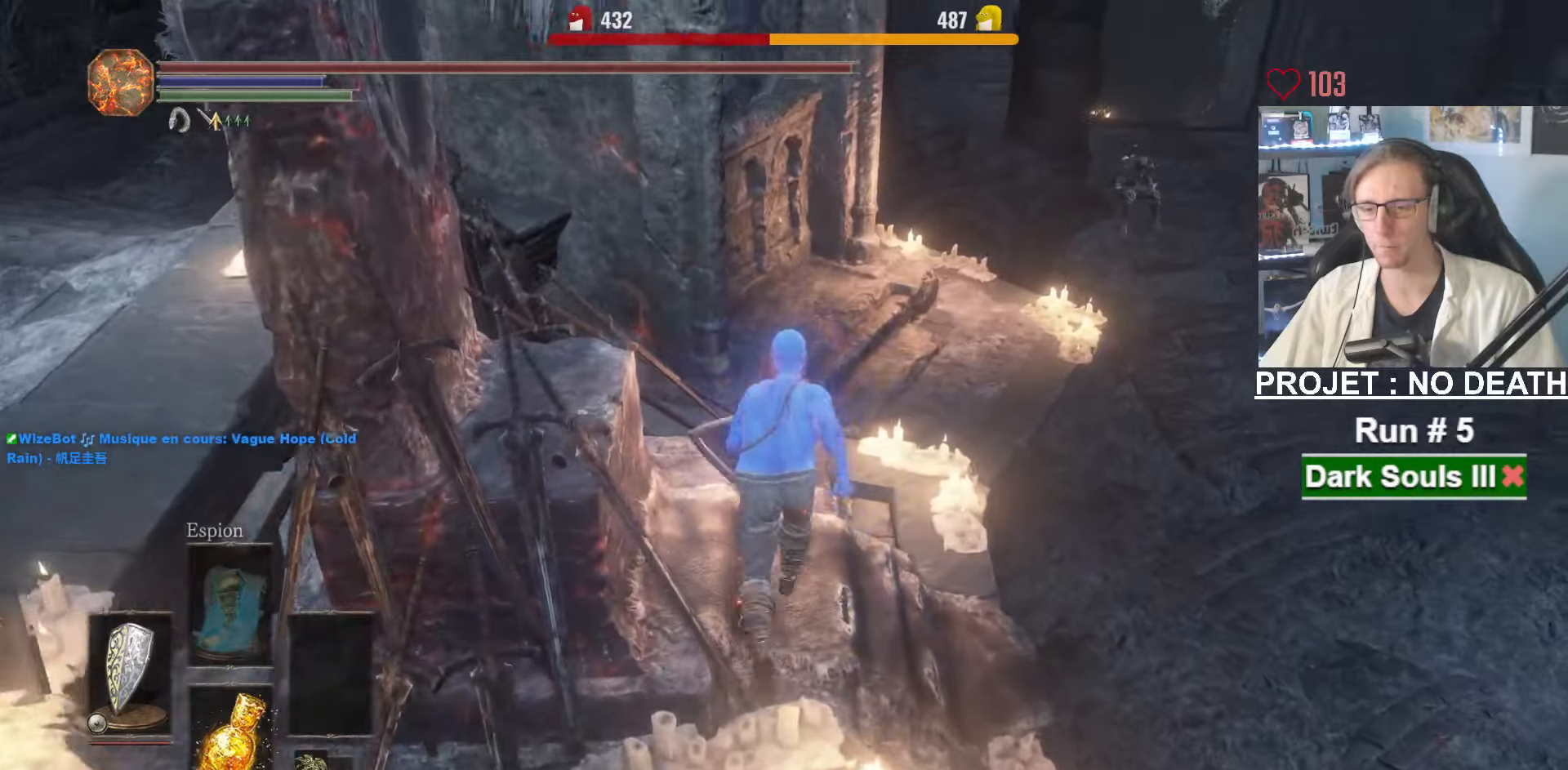
{"keys": ["space", "z"], "mouse": [], "events": [[100, "mouse_wheel", "down"], [333, "mouse_wheel", "up"], [383, "mouse_wheel", "down"], [500, "mouse_wheel", "up"]]}
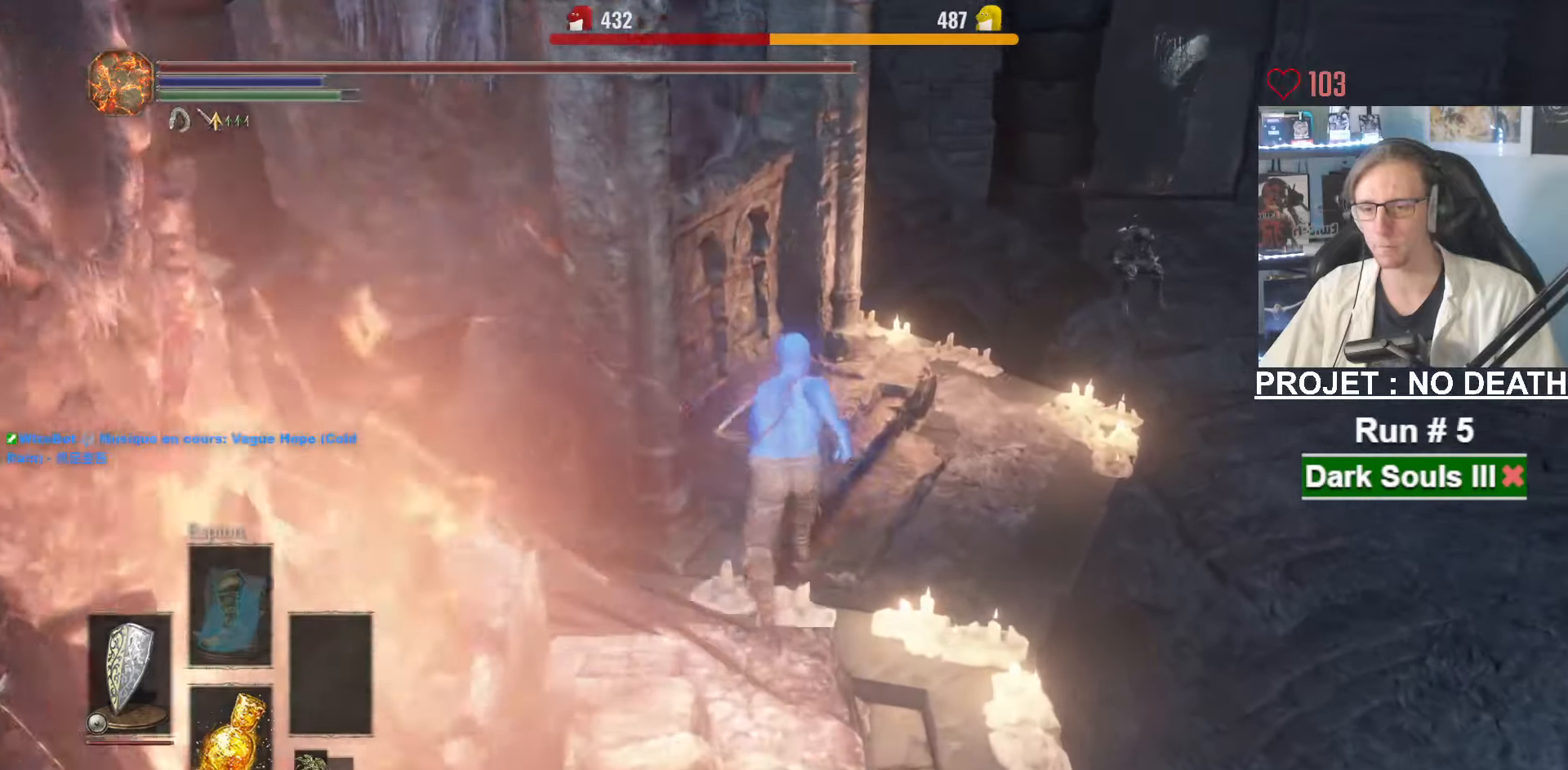
{"keys": ["space", "z"], "mouse": ["wheel"], "events": [[367, "mouse_wheel", "down"]]}
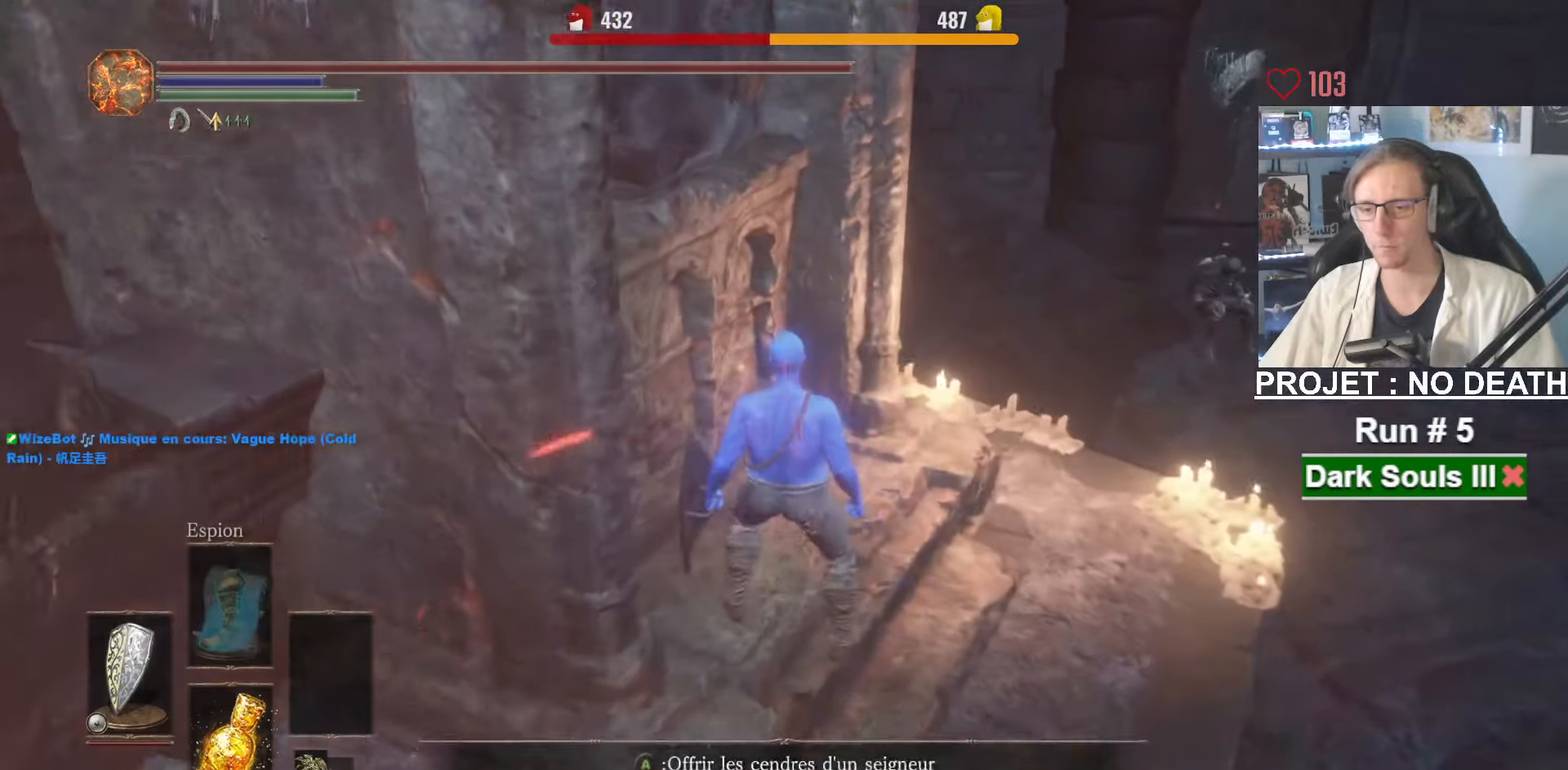
{"keys": ["space", "z"], "mouse": [], "events": [[83, "mouse_wheel", "up"], [217, "mouse_wheel", "down"], [333, "mouse_wheel", "up"]]}
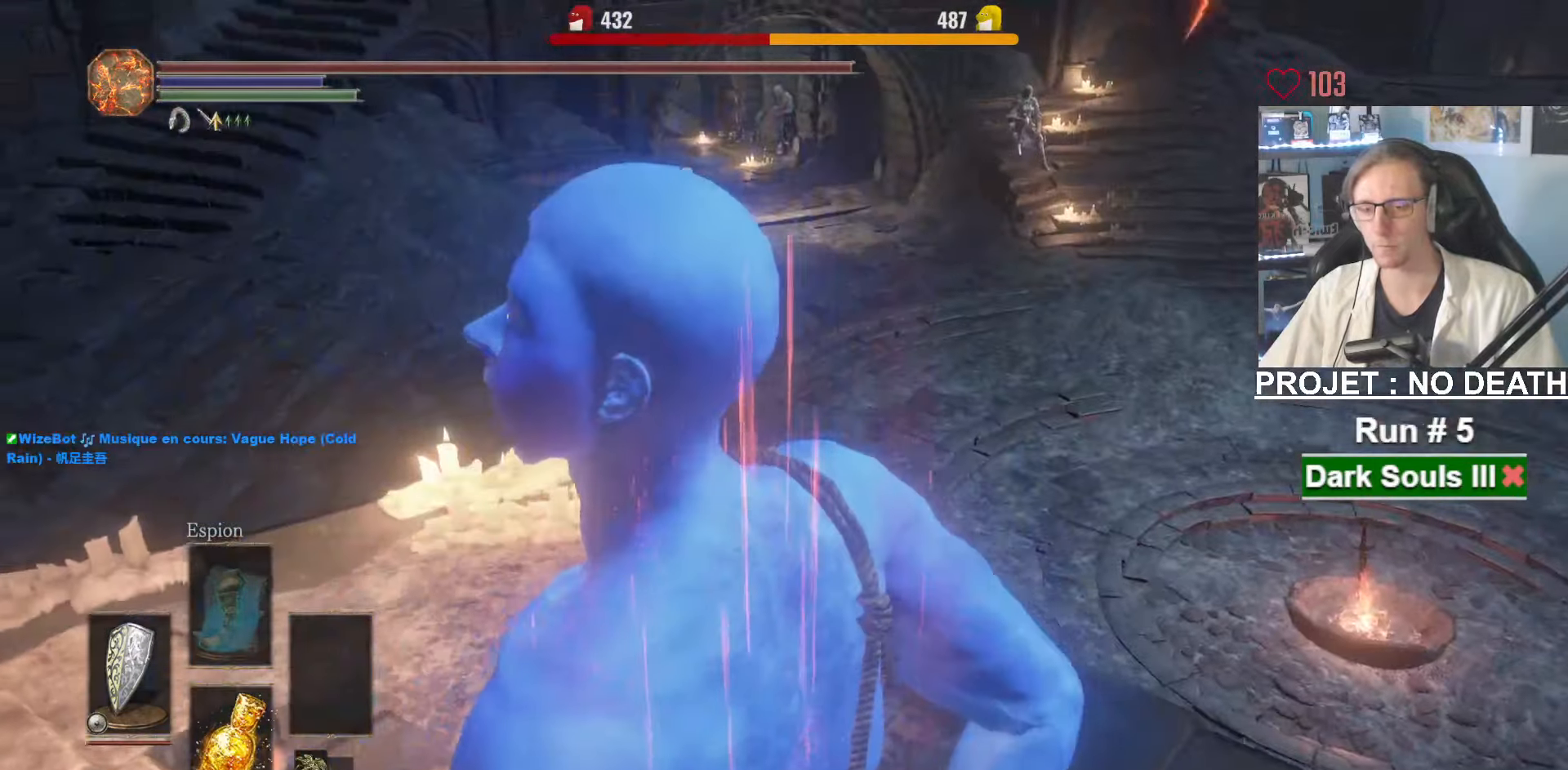
{"keys": ["z"], "mouse": [], "events": [[200, "space", "up"]]}
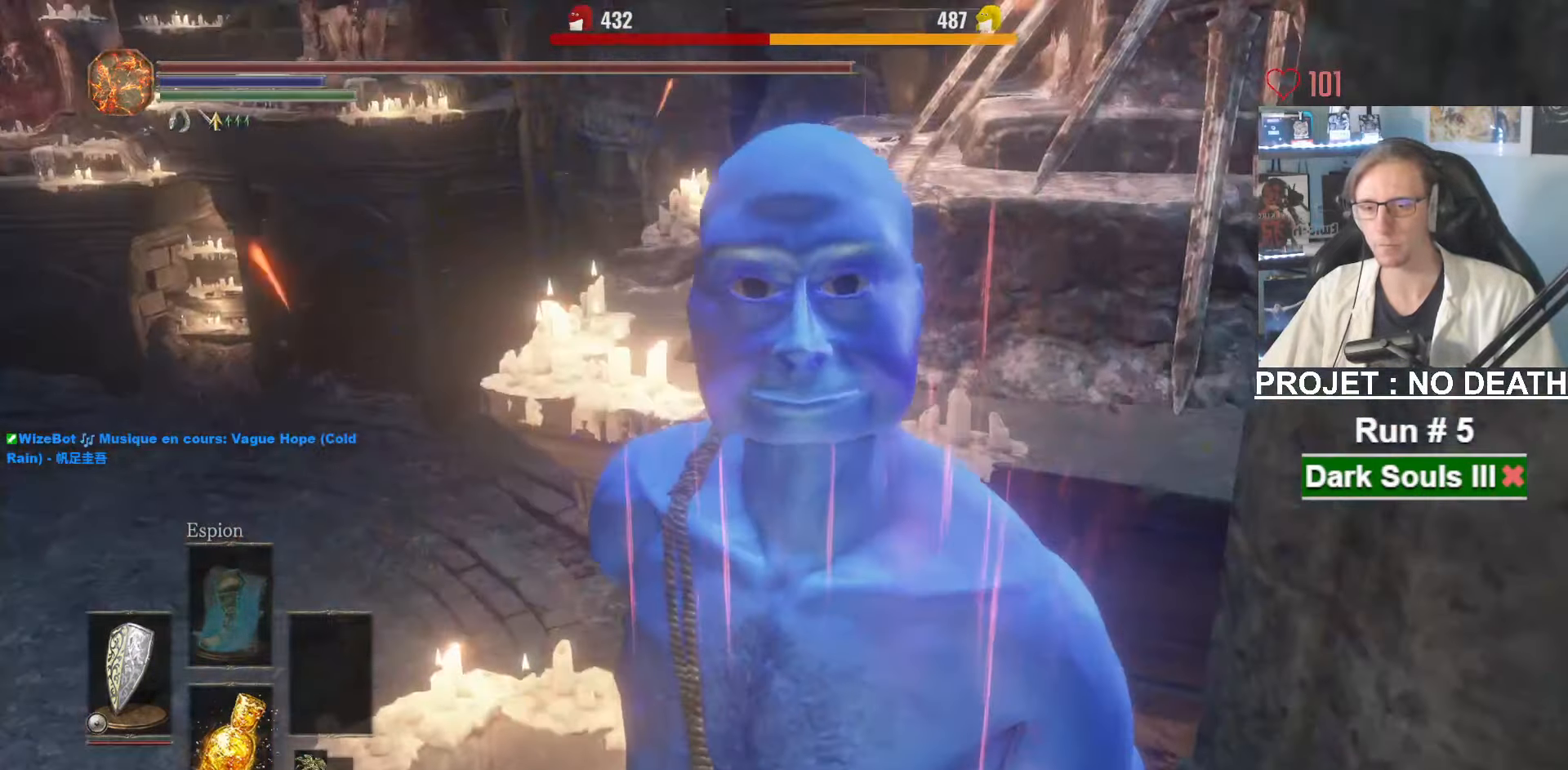
{"keys": ["space", "z"], "mouse": [], "events": [[250, "space", "down"]]}
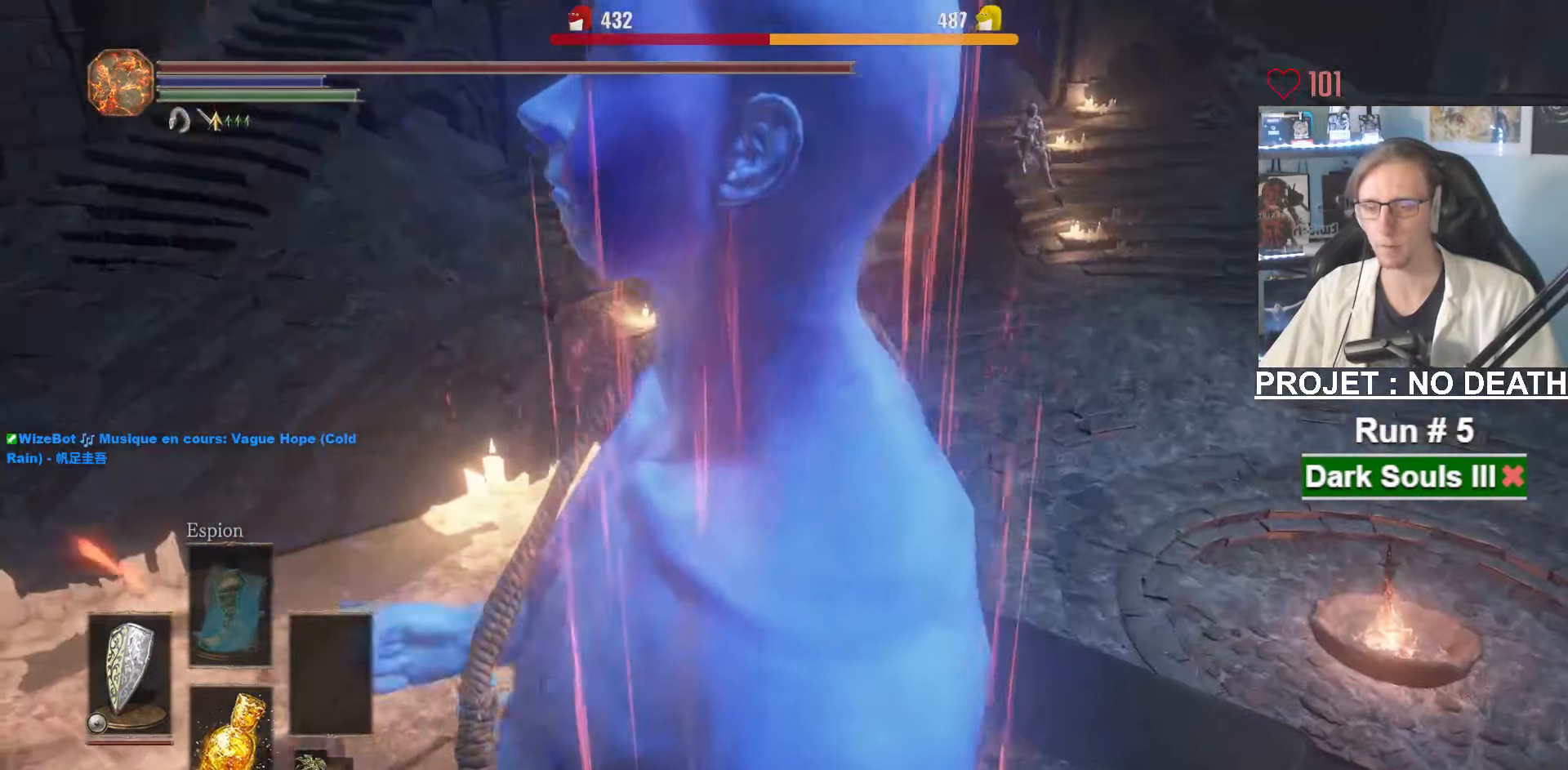
{"keys": ["space", "z"], "mouse": [], "events": []}
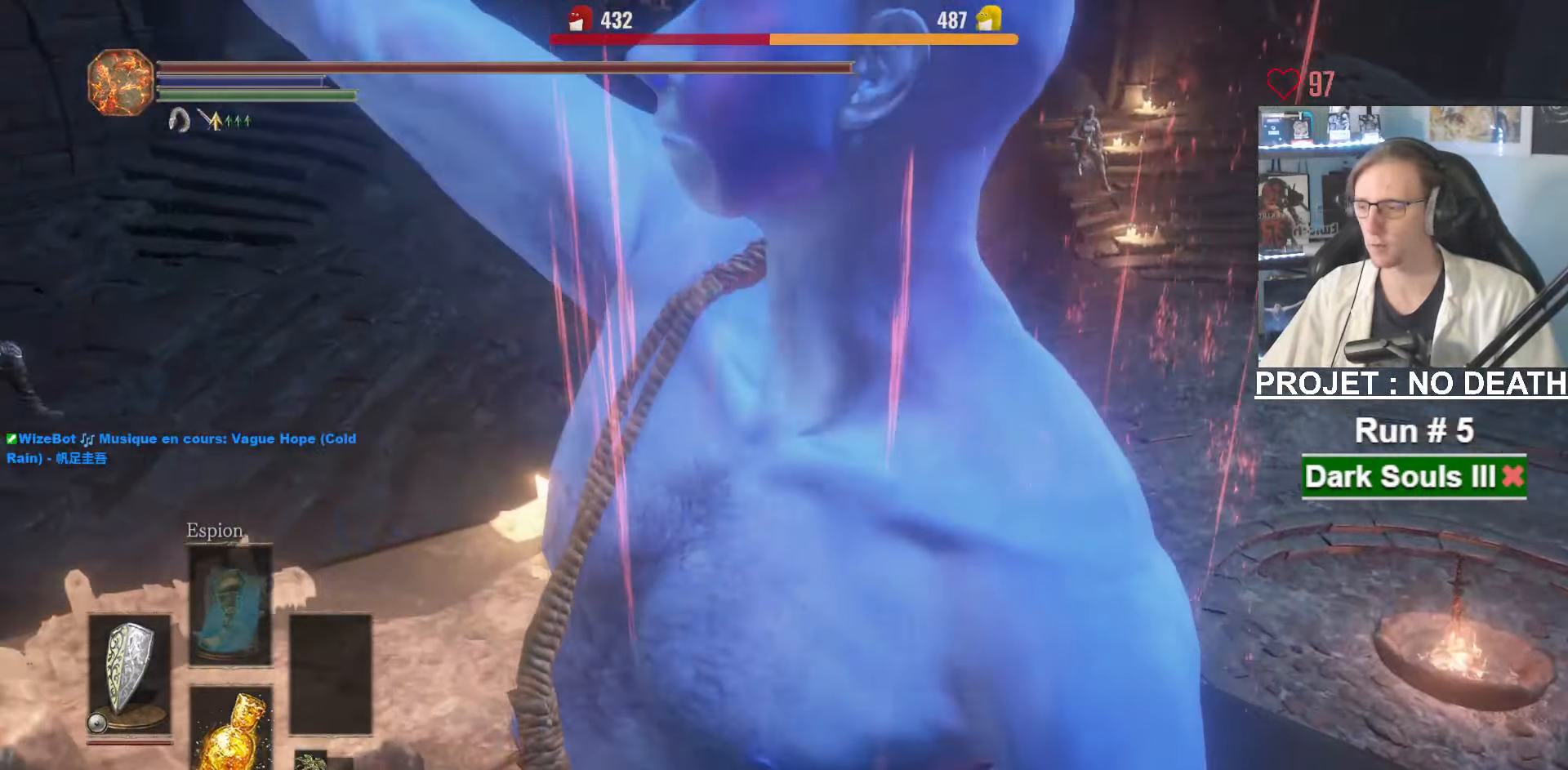
{"keys": ["space", "z"], "mouse": [], "events": [[100, "q", "down"], [233, "q", "up"]]}
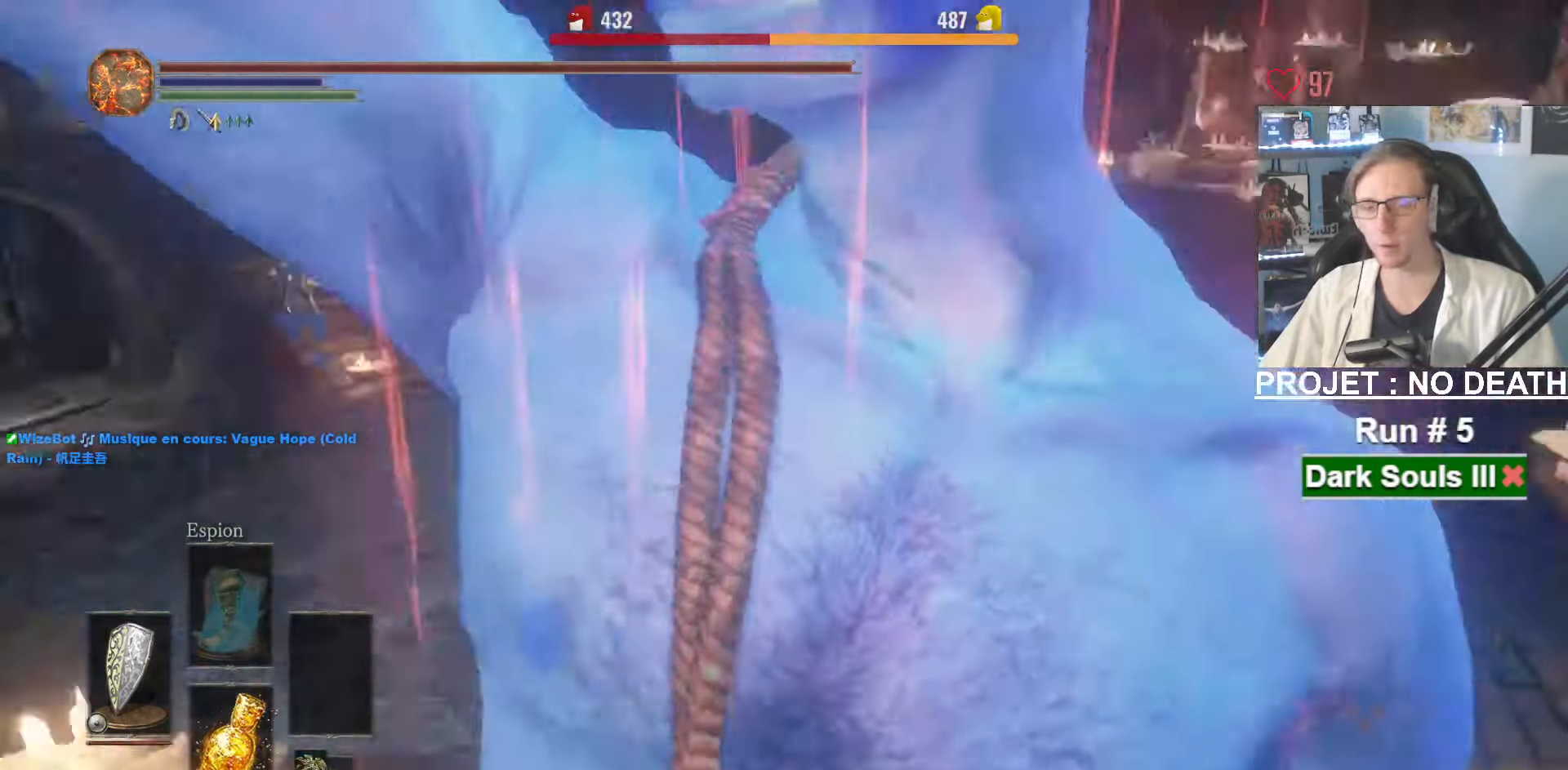
{"keys": ["space", "z"], "mouse": [], "events": []}
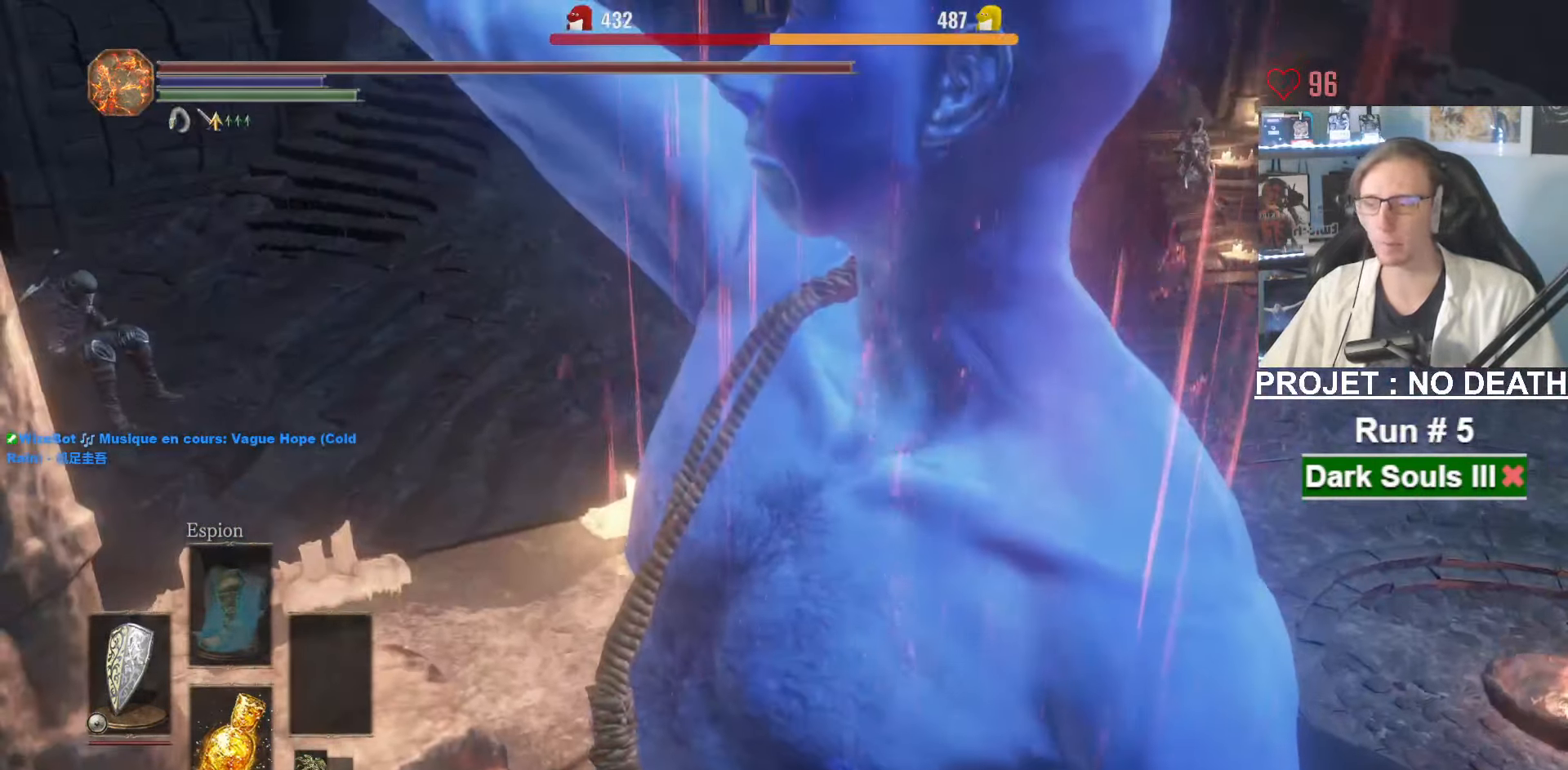
{"keys": ["space", "z"], "mouse": [], "events": []}
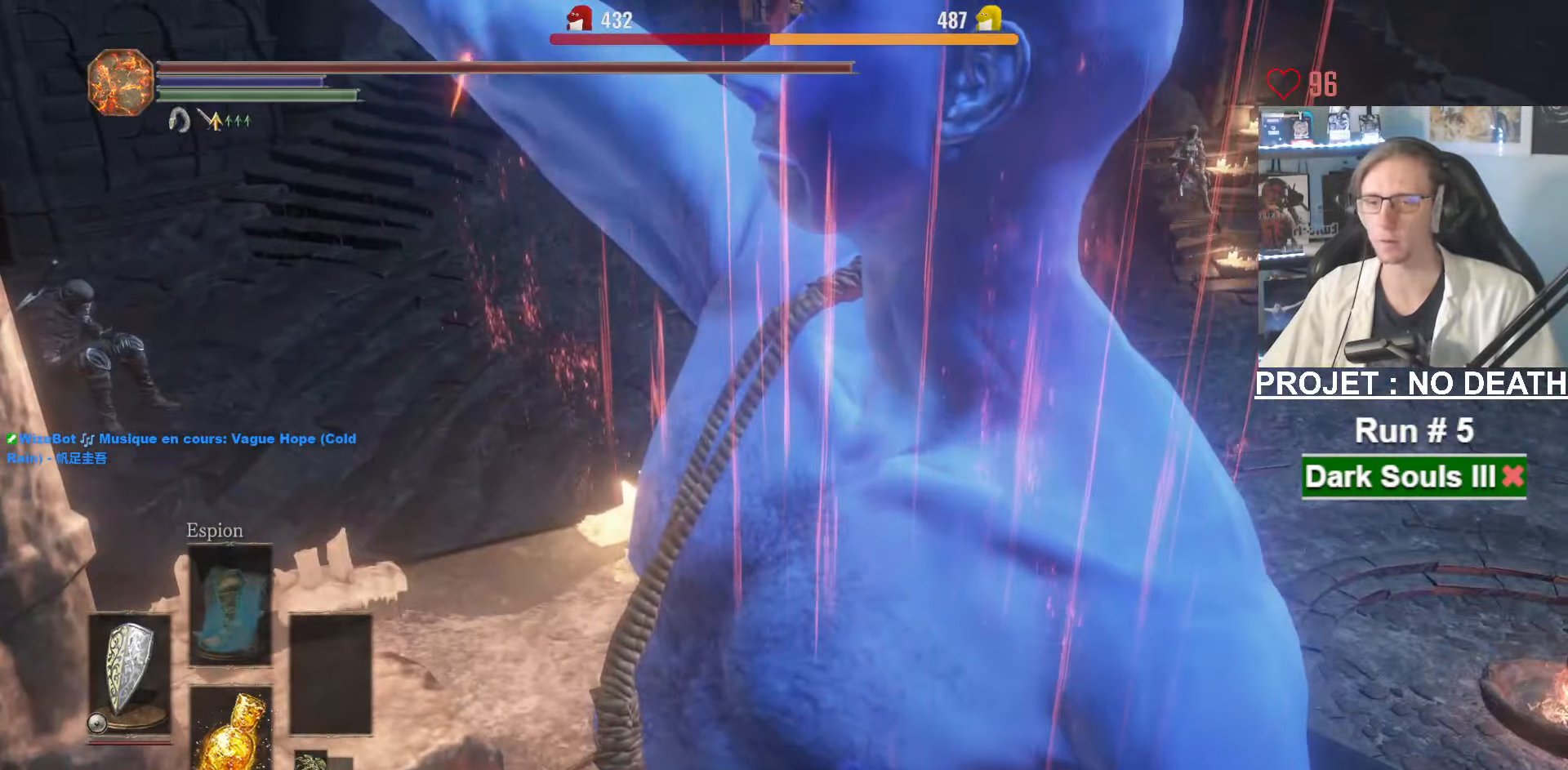
{"keys": ["space", "z"], "mouse": [], "events": []}
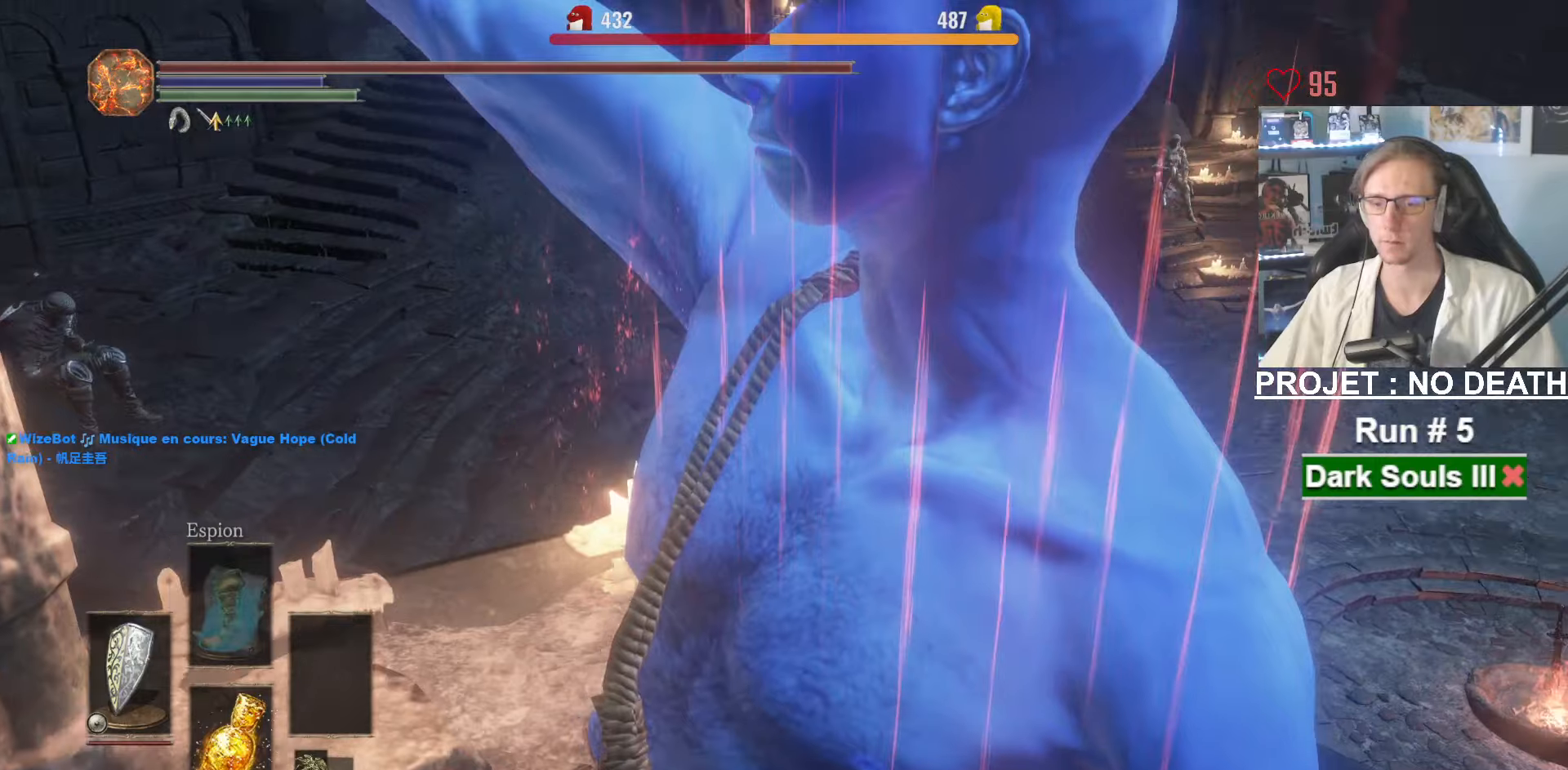
{"keys": ["space", "z"], "mouse": [], "events": []}
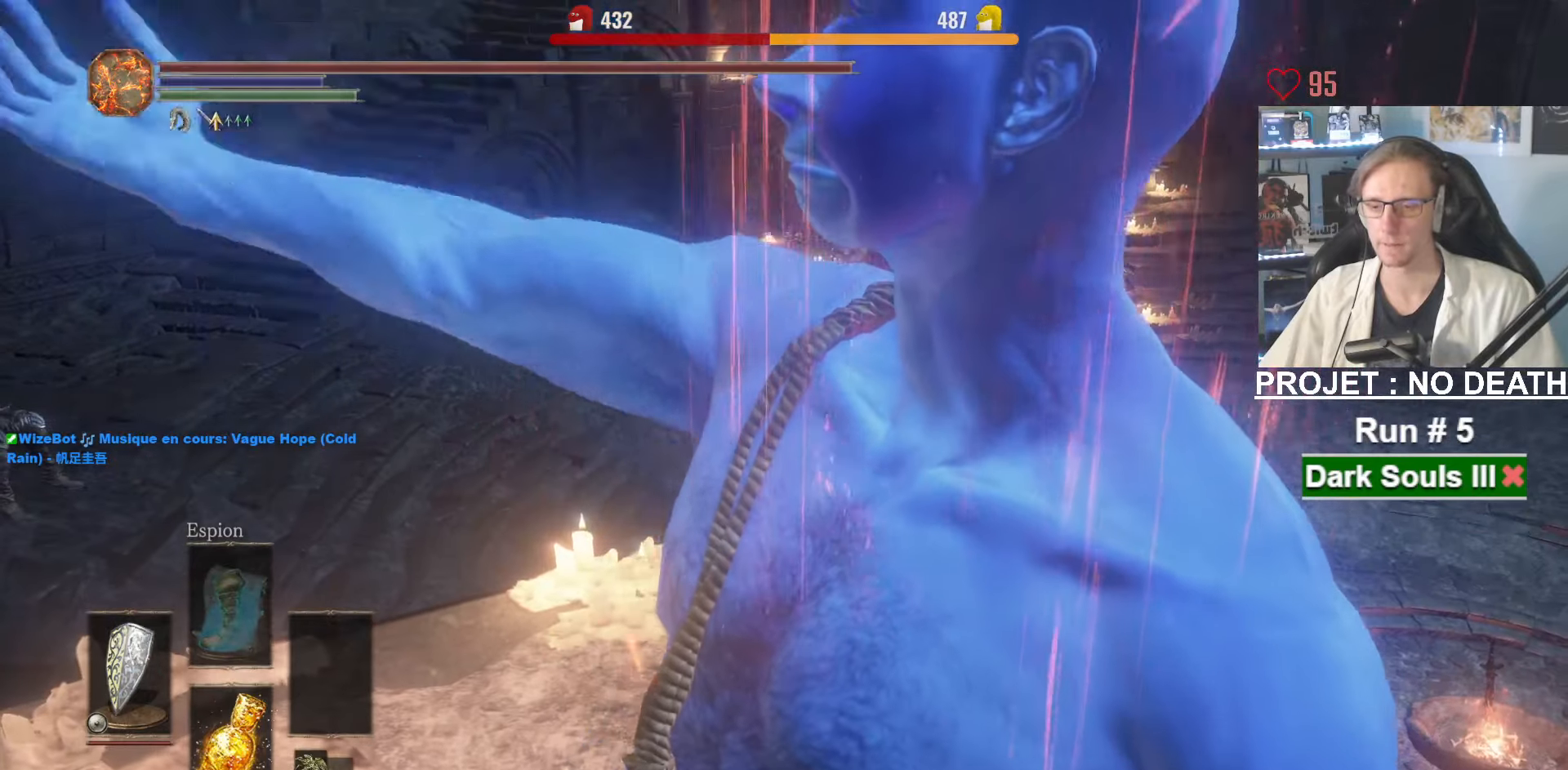
{"keys": ["space", "z"], "mouse": [], "events": []}